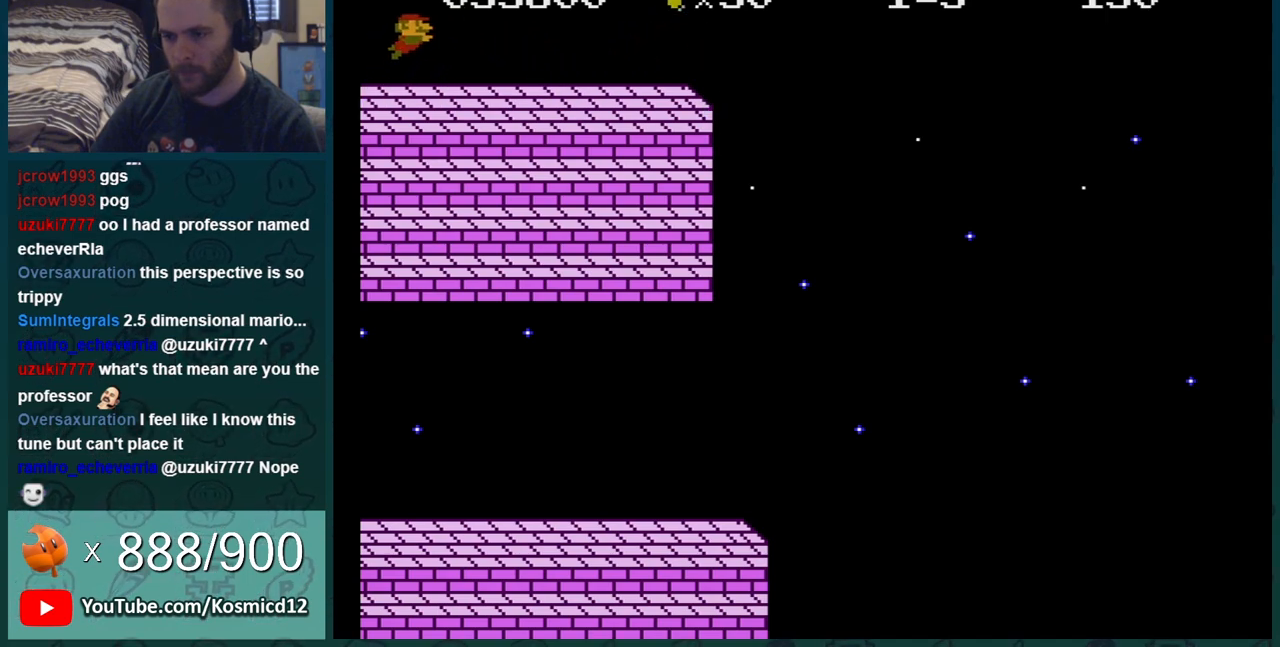
Gameplay with a controller (Nintendo layout); each line is a JSON object with the inputs held at the frame after it. "events" lists button and stick changes between this image and that frame as [ms after this image, input, new state], when the widget could be followed in between. Not read: L3 R3.
{"buttons": ["DPAD_RIGHT"], "events": []}
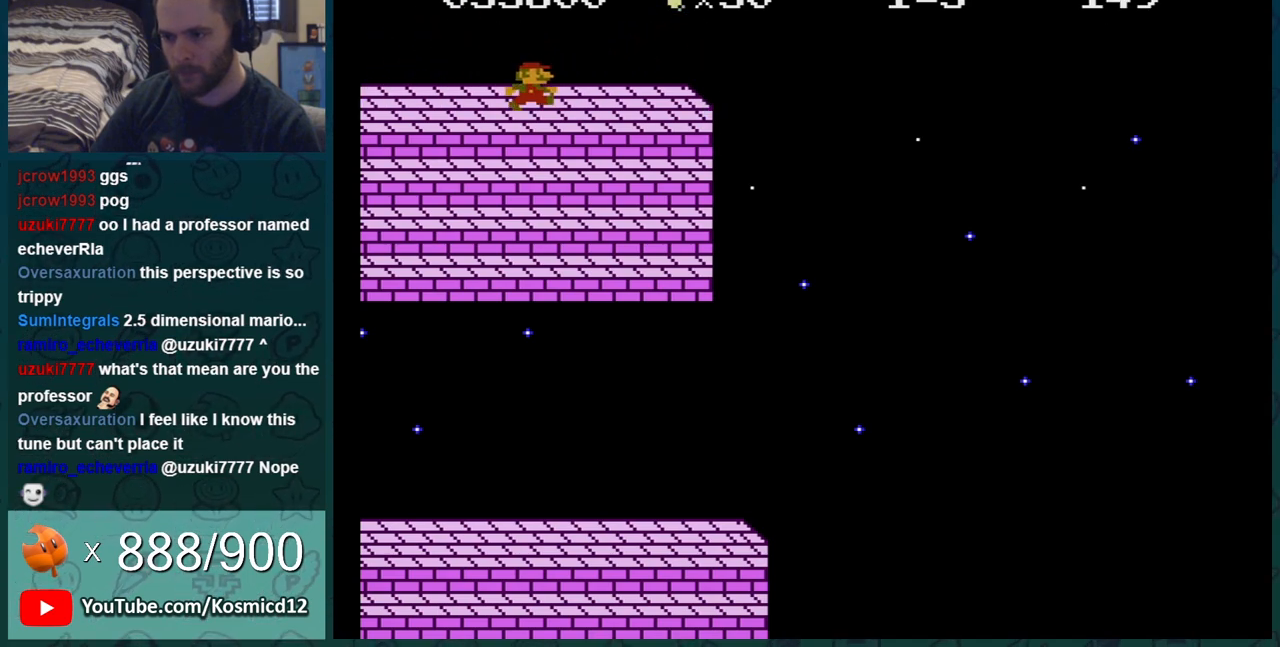
{"buttons": ["DPAD_RIGHT"], "events": [[33, "A", "down"], [100, "A", "up"]]}
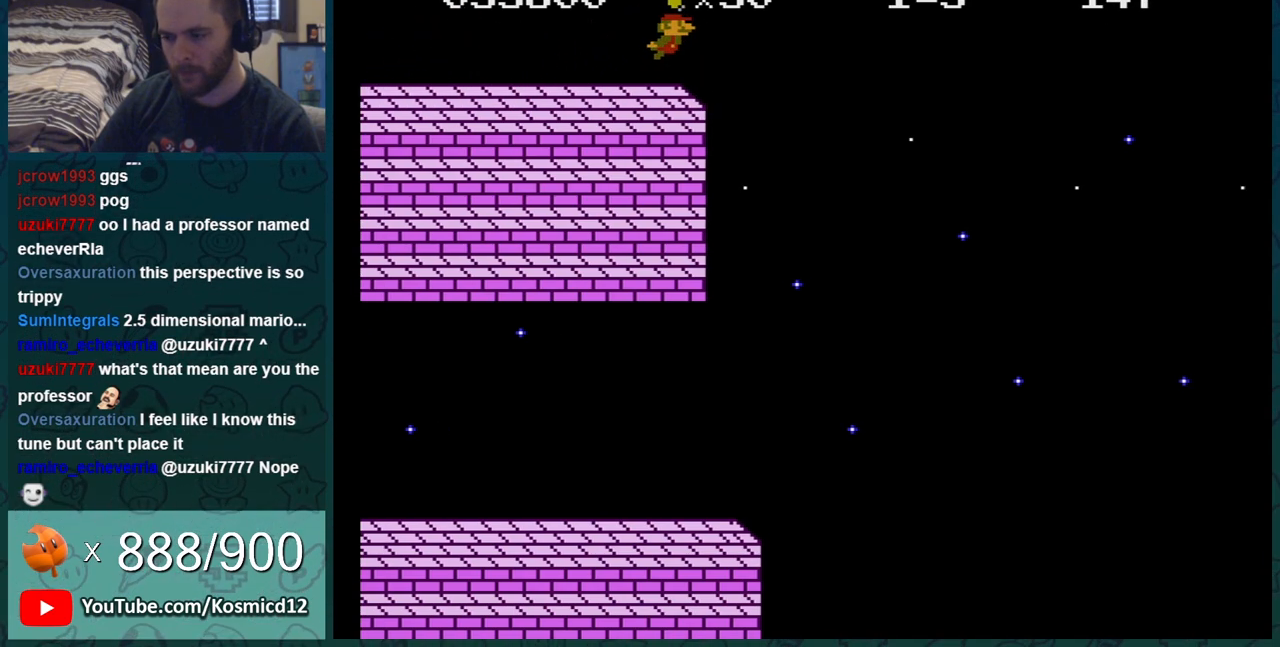
{"buttons": ["DPAD_LEFT"], "events": [[250, "DPAD_RIGHT", "up"], [317, "DPAD_LEFT", "down"]]}
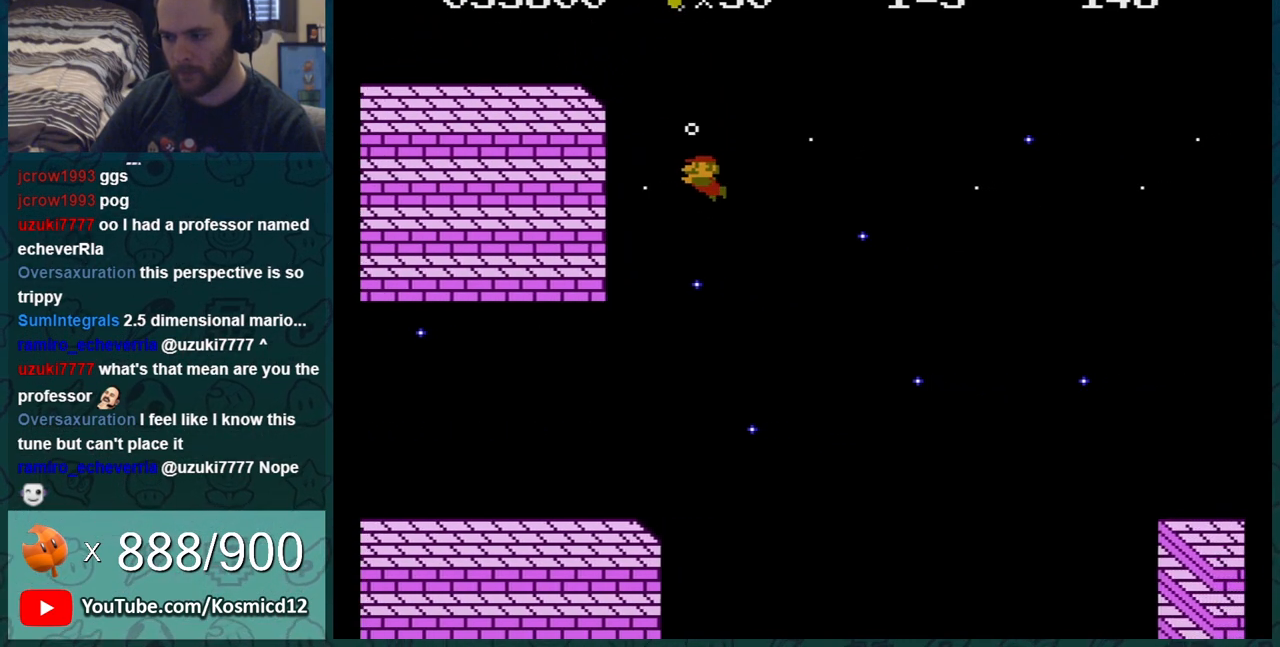
{"buttons": [], "events": [[16, "DPAD_LEFT", "up"]]}
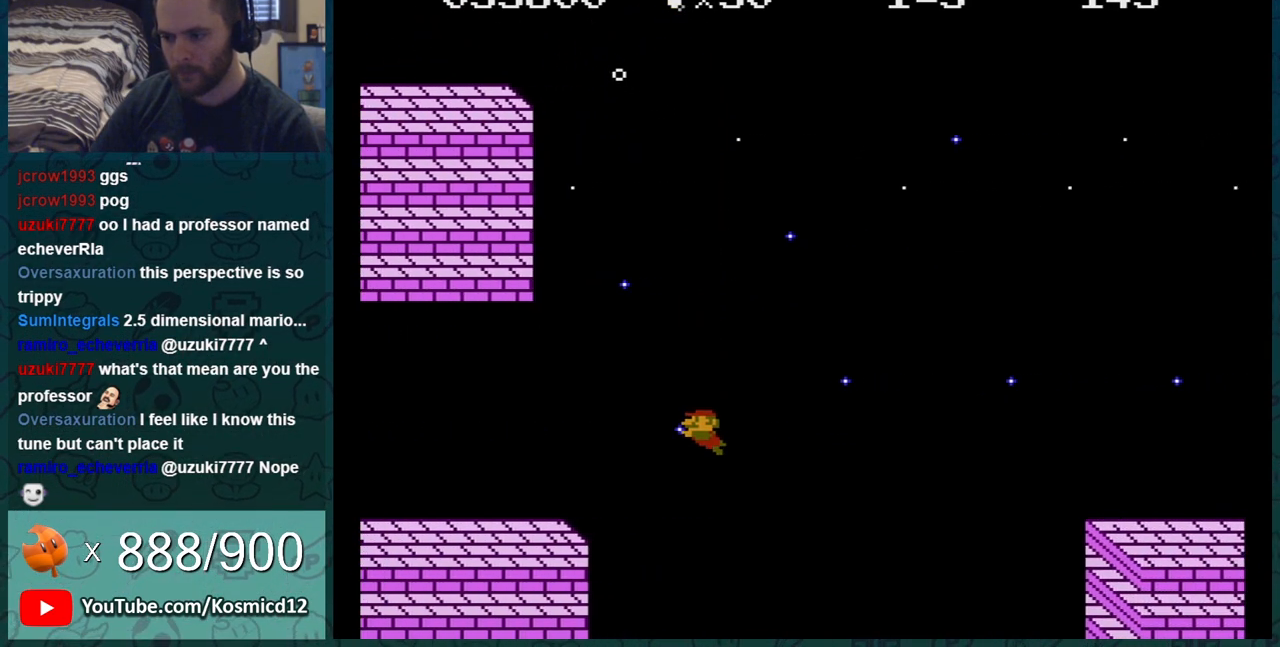
{"buttons": ["A", "DPAD_RIGHT"], "events": [[33, "DPAD_RIGHT", "down"], [167, "A", "down"], [250, "A", "up"], [317, "A", "down"], [417, "A", "up"], [484, "A", "down"]]}
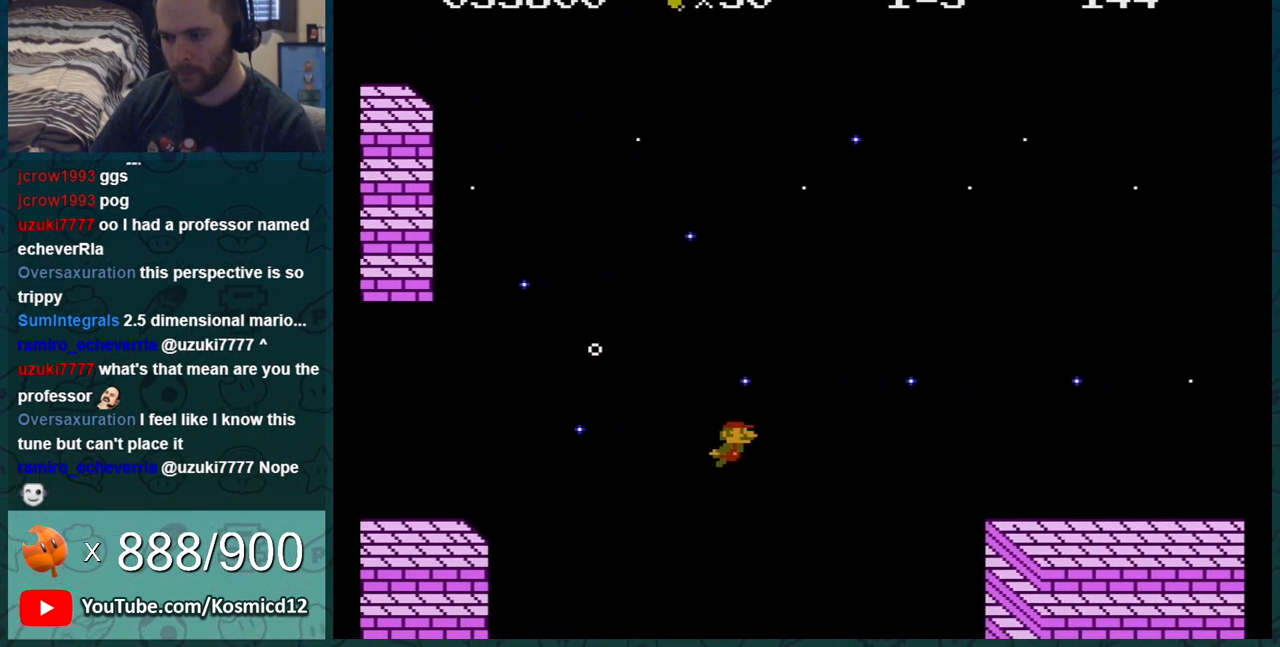
{"buttons": ["DPAD_RIGHT"], "events": [[33, "A", "up"], [133, "A", "down"], [200, "A", "up"], [283, "A", "down"], [383, "A", "up"], [450, "A", "down"], [500, "A", "up"]]}
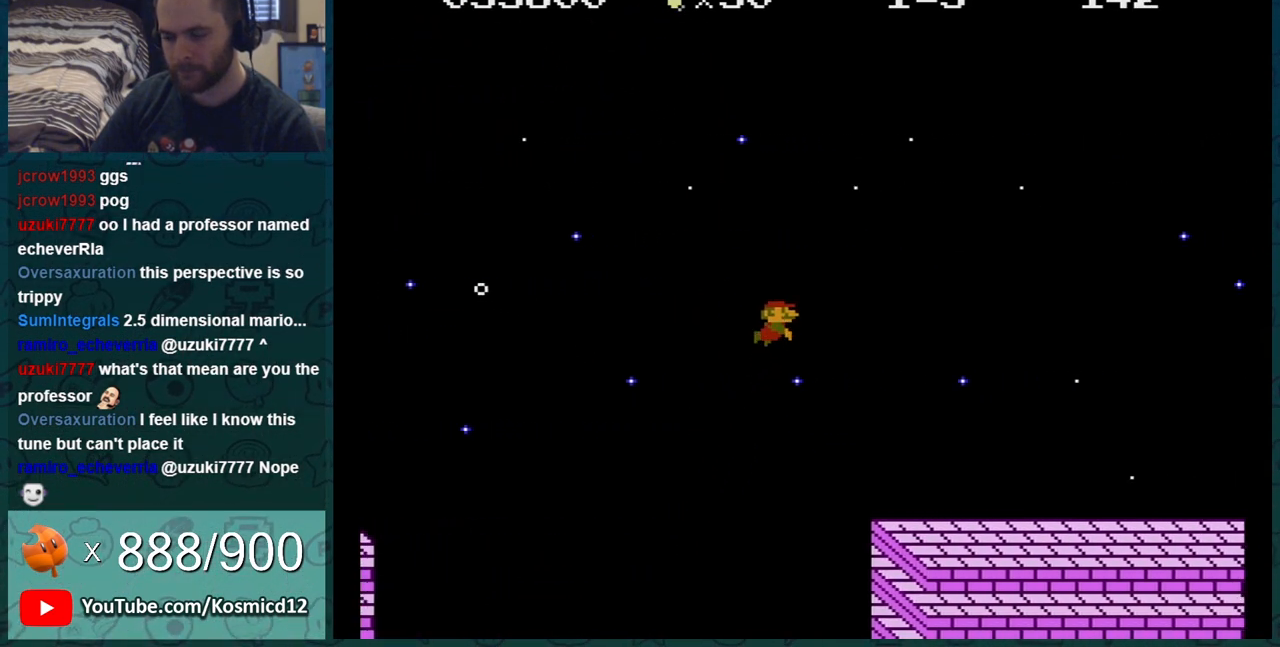
{"buttons": [], "events": [[67, "A", "down"], [184, "A", "up"], [501, "DPAD_RIGHT", "up"]]}
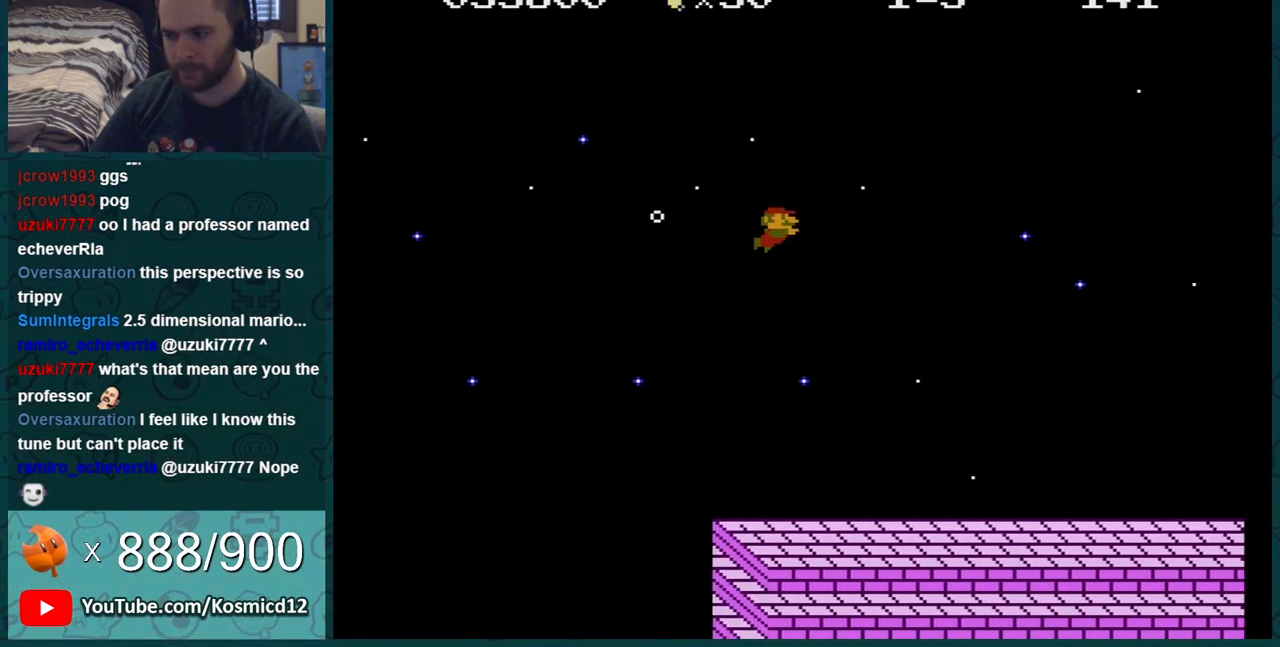
{"buttons": [], "events": []}
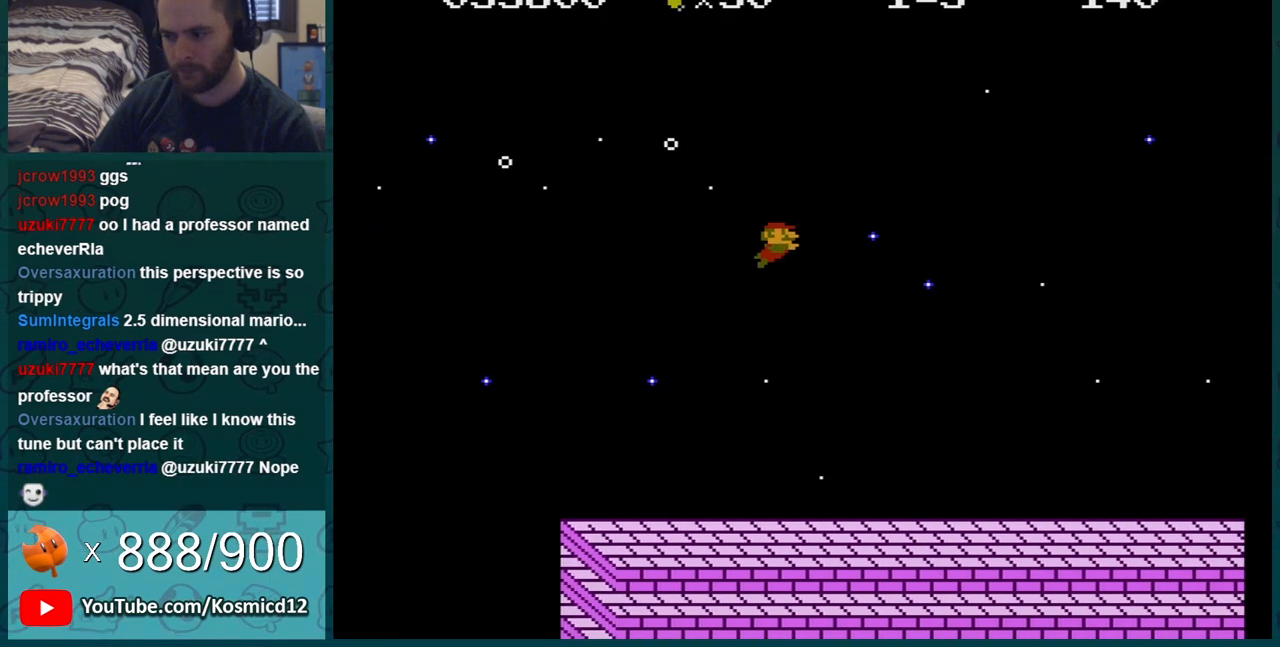
{"buttons": [], "events": [[151, "DPAD_LEFT", "down"], [301, "DPAD_LEFT", "up"]]}
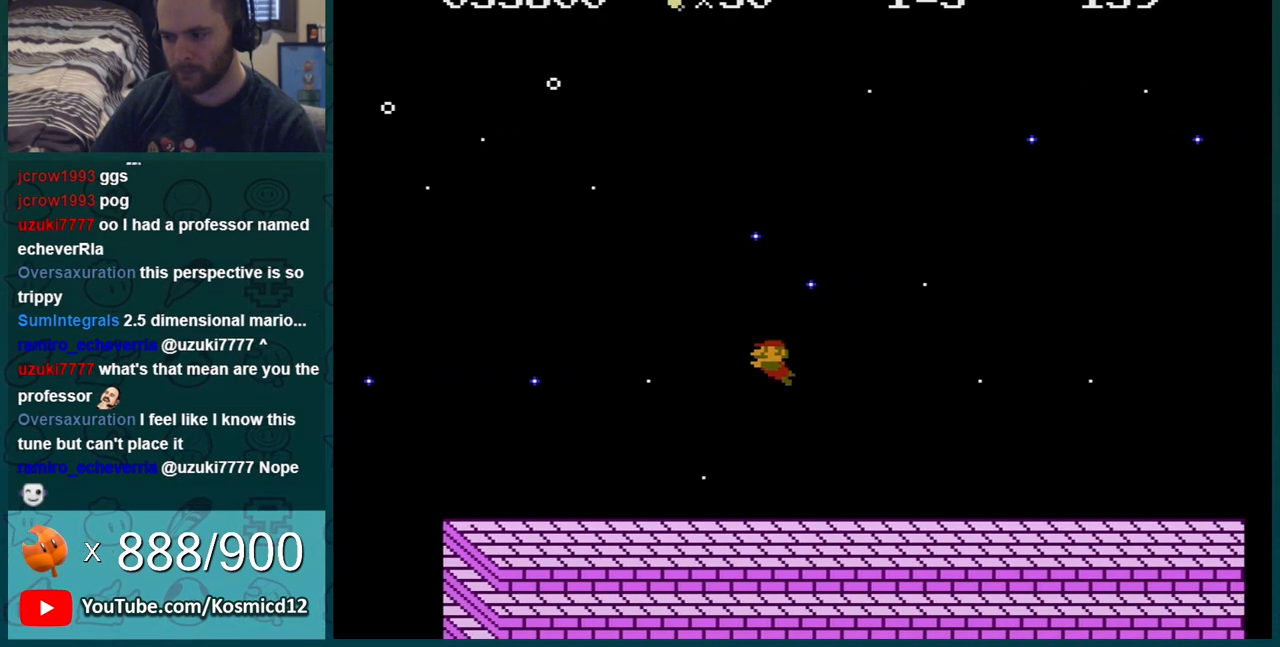
{"buttons": ["A"], "events": [[267, "DPAD_RIGHT", "down"], [367, "A", "down"], [417, "A", "up"], [484, "A", "down"], [484, "DPAD_RIGHT", "up"]]}
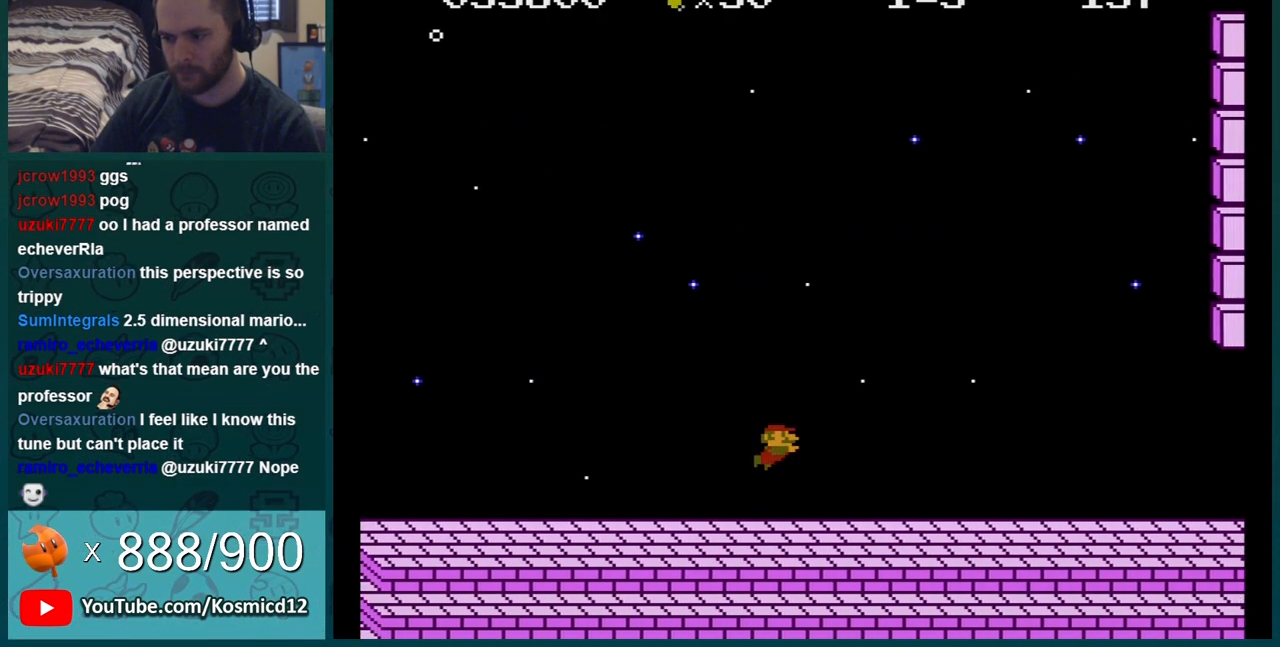
{"buttons": ["A", "DPAD_LEFT"], "events": [[50, "DPAD_LEFT", "down"], [84, "A", "up"], [134, "A", "down"], [167, "DPAD_LEFT", "up"], [267, "A", "up"], [267, "DPAD_RIGHT", "down"], [317, "A", "down"], [434, "A", "up"], [451, "DPAD_LEFT", "down"], [451, "DPAD_RIGHT", "up"], [484, "A", "down"]]}
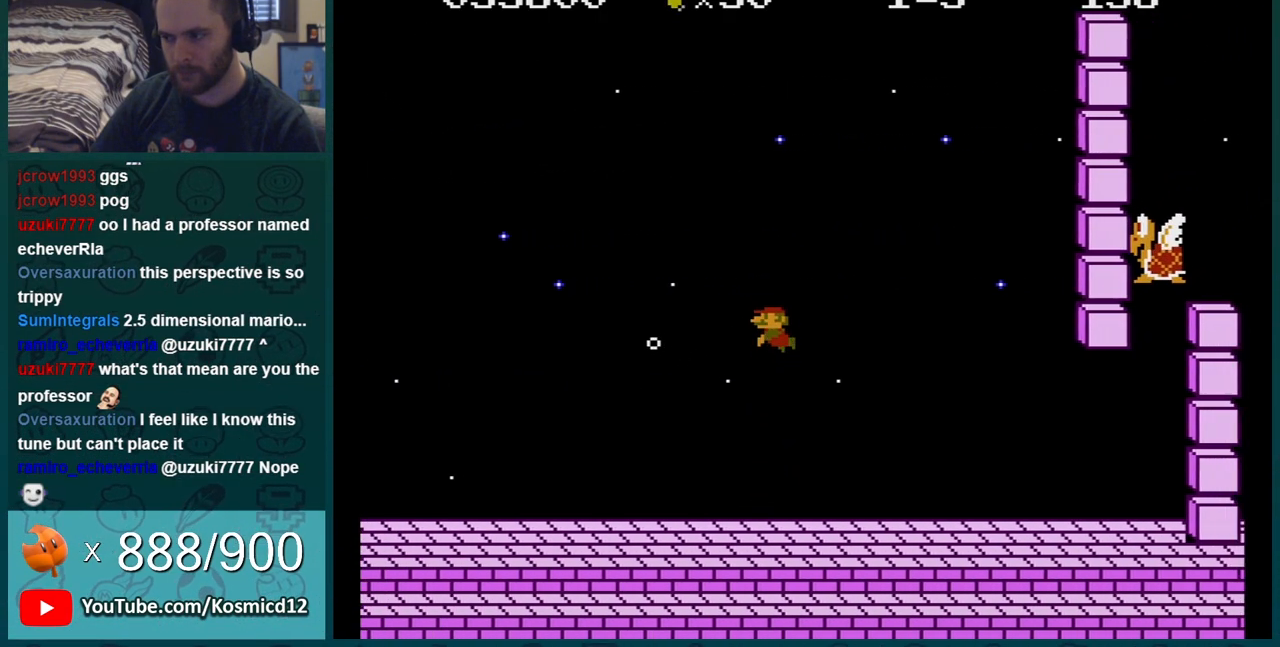
{"buttons": ["A", "DPAD_RIGHT"], "events": [[50, "DPAD_LEFT", "up"], [83, "A", "up"], [83, "DPAD_RIGHT", "down"], [133, "A", "down"], [233, "A", "up"], [267, "DPAD_RIGHT", "up"], [334, "A", "down"], [334, "DPAD_LEFT", "down"], [384, "A", "up"], [384, "DPAD_LEFT", "up"], [417, "DPAD_RIGHT", "down"], [484, "A", "down"]]}
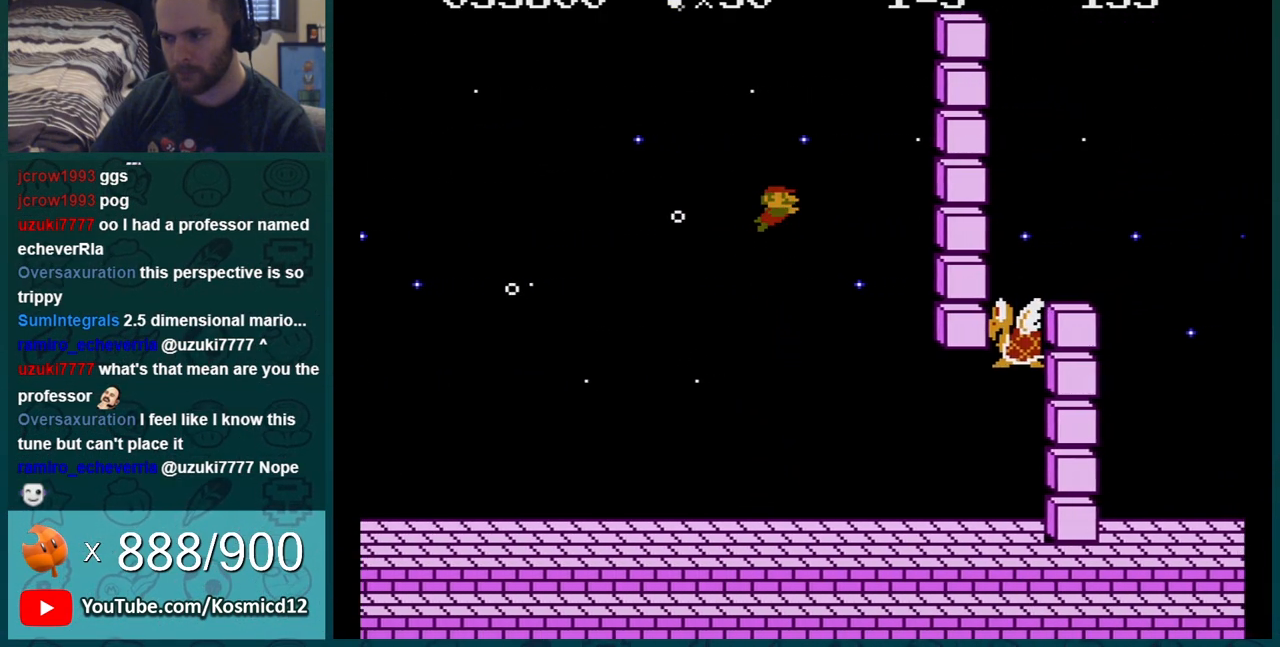
{"buttons": ["A"], "events": [[50, "A", "up"], [50, "DPAD_RIGHT", "up"], [100, "A", "down"], [100, "DPAD_LEFT", "down"], [167, "DPAD_LEFT", "up"], [201, "A", "up"], [267, "DPAD_RIGHT", "down"], [301, "A", "down"], [384, "A", "up"], [417, "DPAD_RIGHT", "up"], [417, "DPAD_UP", "down"], [451, "A", "down"], [451, "DPAD_UP", "up"]]}
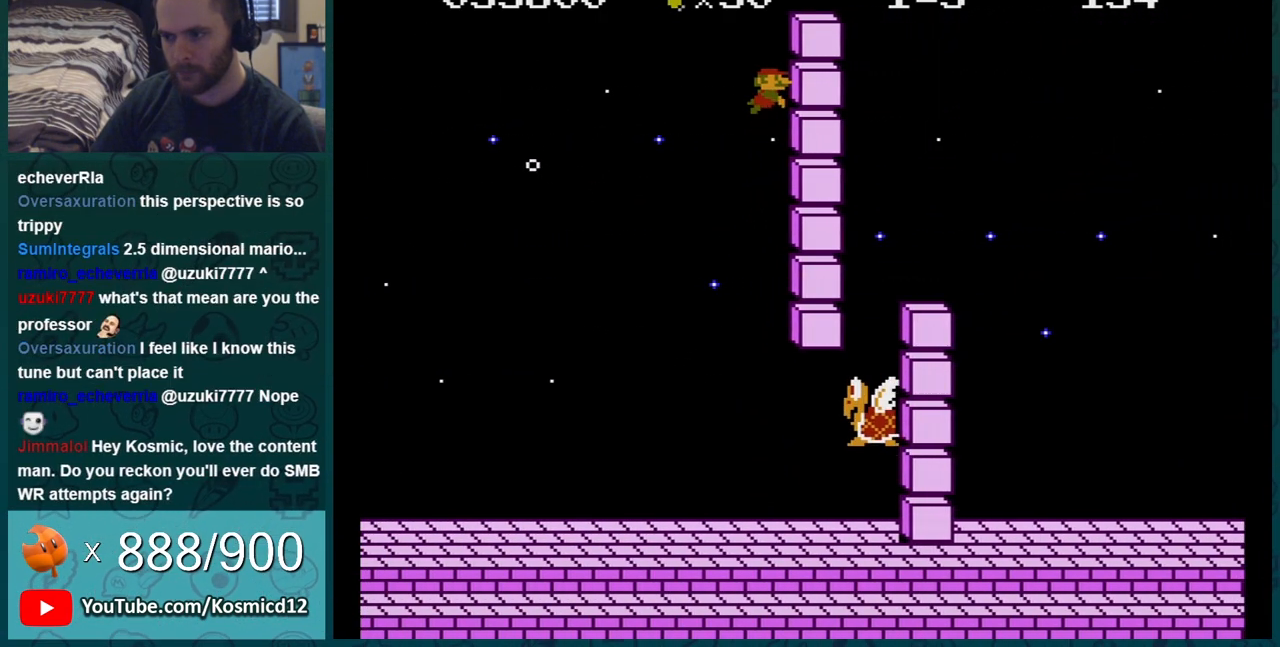
{"buttons": [], "events": [[50, "A", "up"], [67, "DPAD_RIGHT", "down"], [100, "A", "down"], [200, "A", "up"], [300, "A", "down"], [350, "DPAD_RIGHT", "up"], [384, "A", "up"]]}
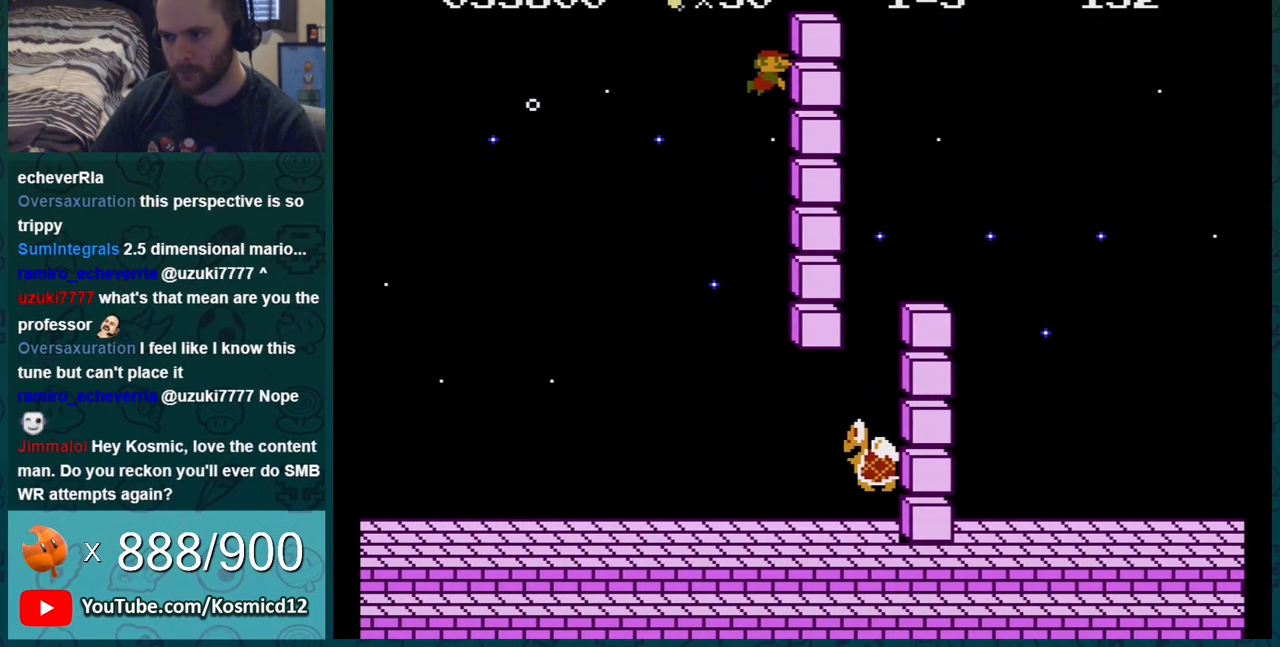
{"buttons": [], "events": []}
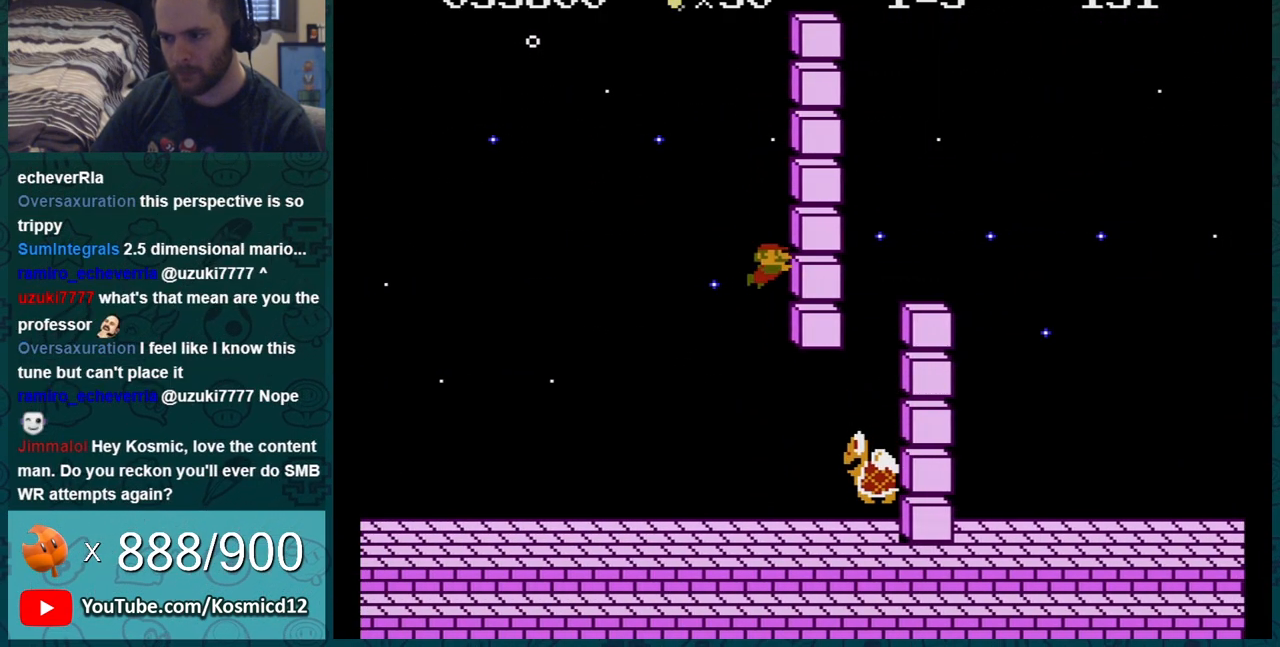
{"buttons": [], "events": [[100, "A", "down"], [167, "A", "up"], [267, "A", "down"], [350, "A", "up"], [417, "A", "down"], [500, "A", "up"]]}
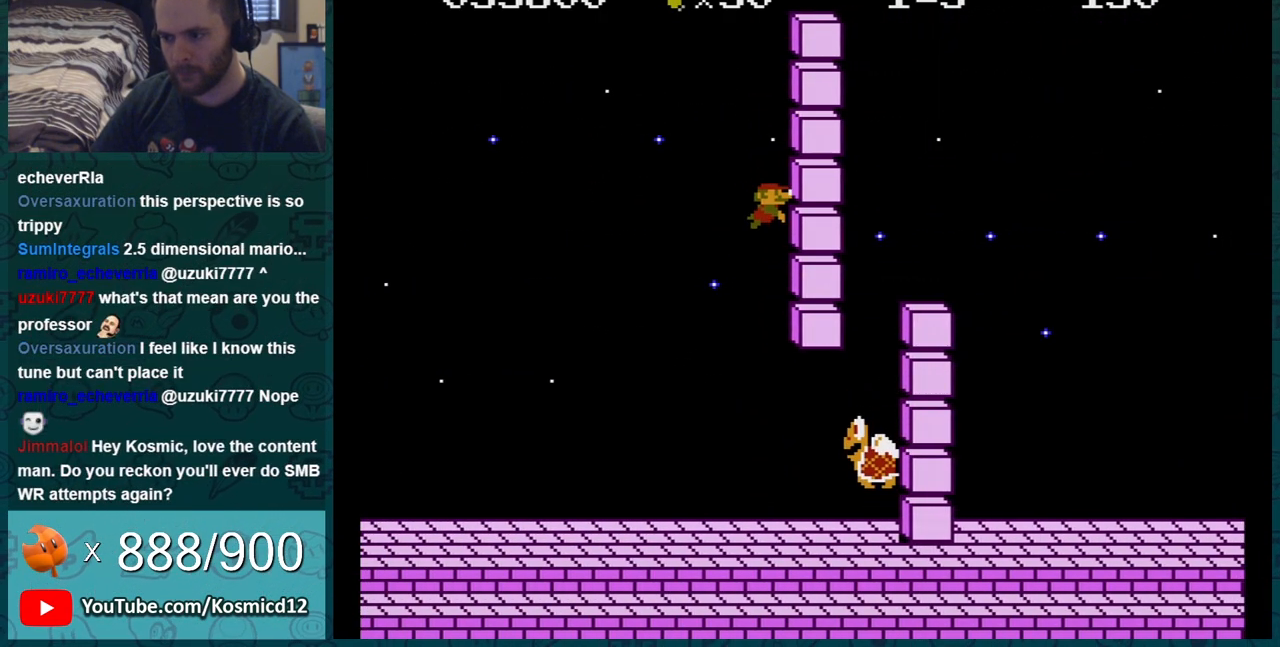
{"buttons": [], "events": [[67, "A", "down"], [134, "A", "up"], [234, "A", "down"], [317, "A", "up"], [384, "A", "down"], [467, "A", "up"]]}
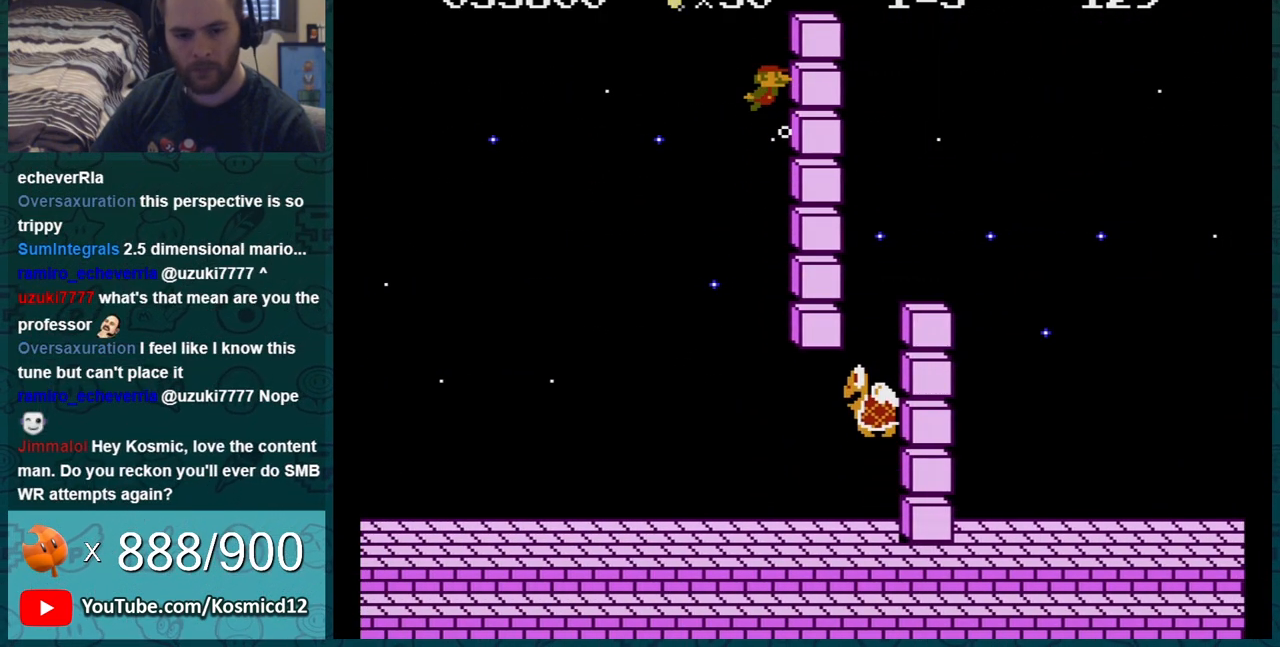
{"buttons": [], "events": [[33, "A", "down"], [133, "A", "up"], [250, "A", "down"], [384, "A", "up"]]}
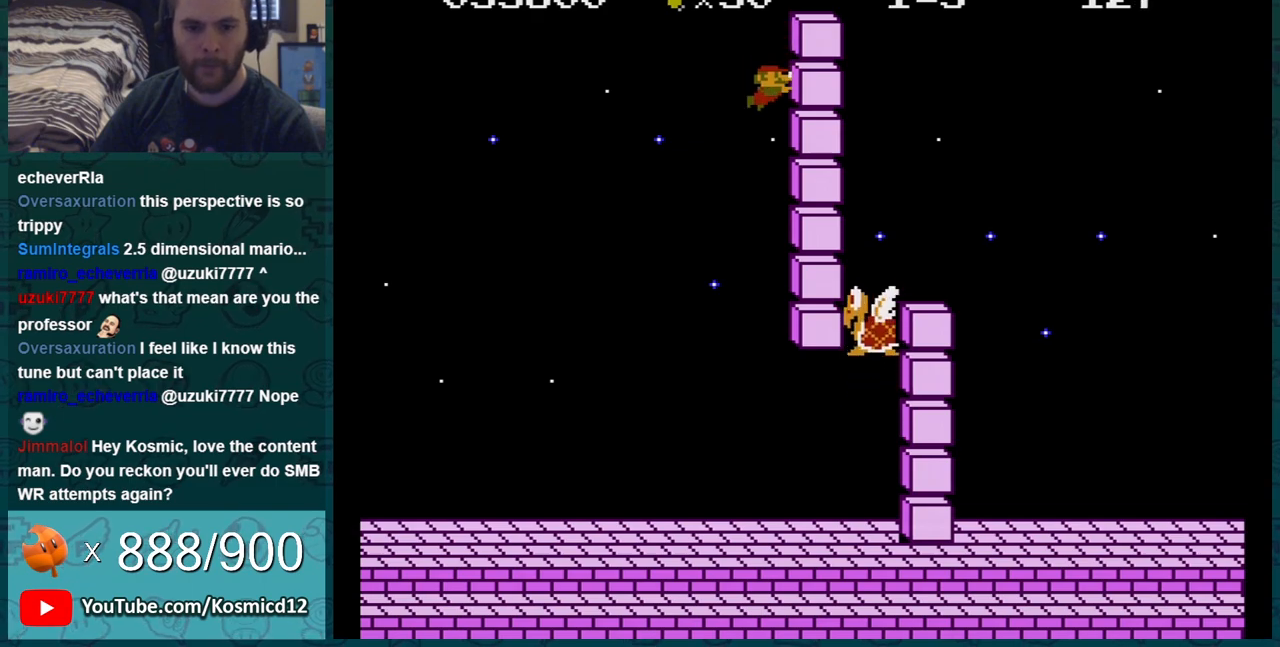
{"buttons": [], "events": []}
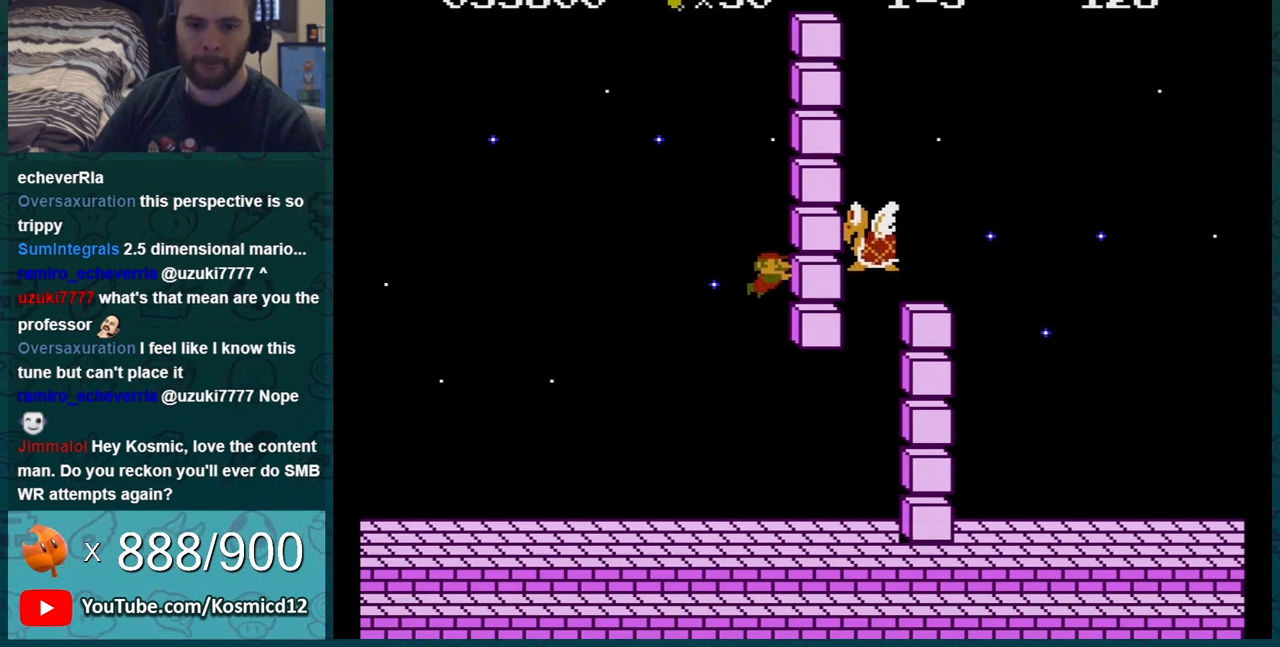
{"buttons": ["DPAD_RIGHT"], "events": [[500, "DPAD_RIGHT", "down"]]}
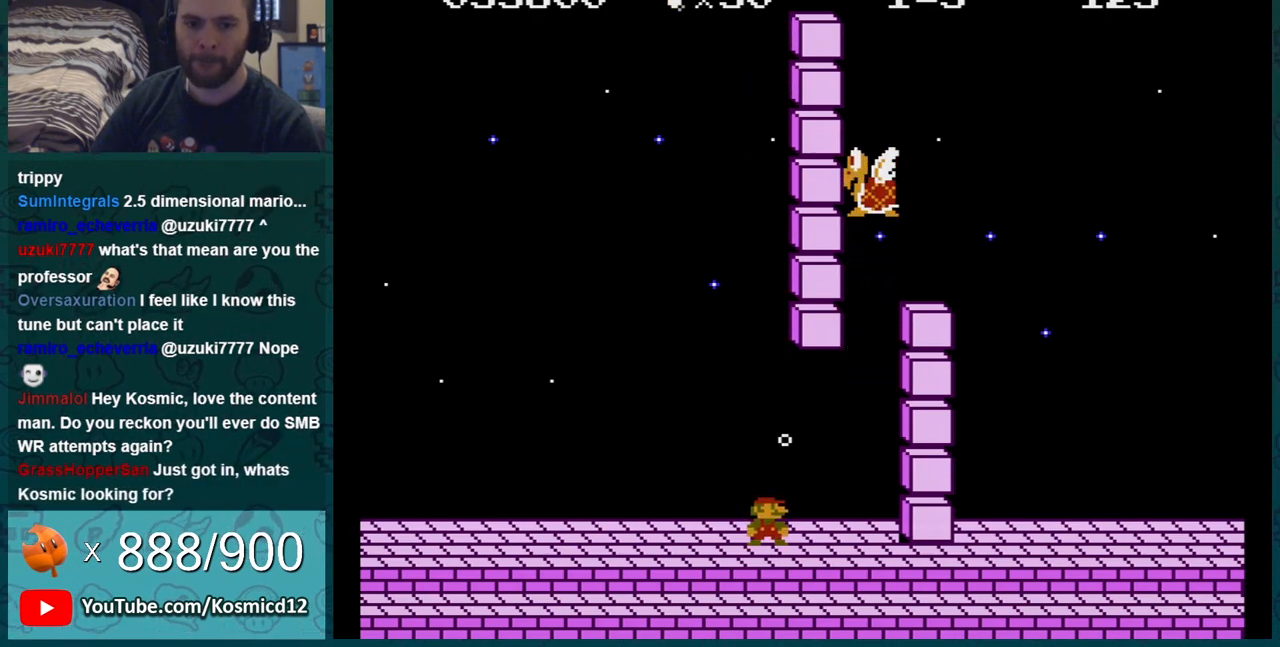
{"buttons": ["DPAD_RIGHT"], "events": [[351, "A", "down"], [451, "A", "up"]]}
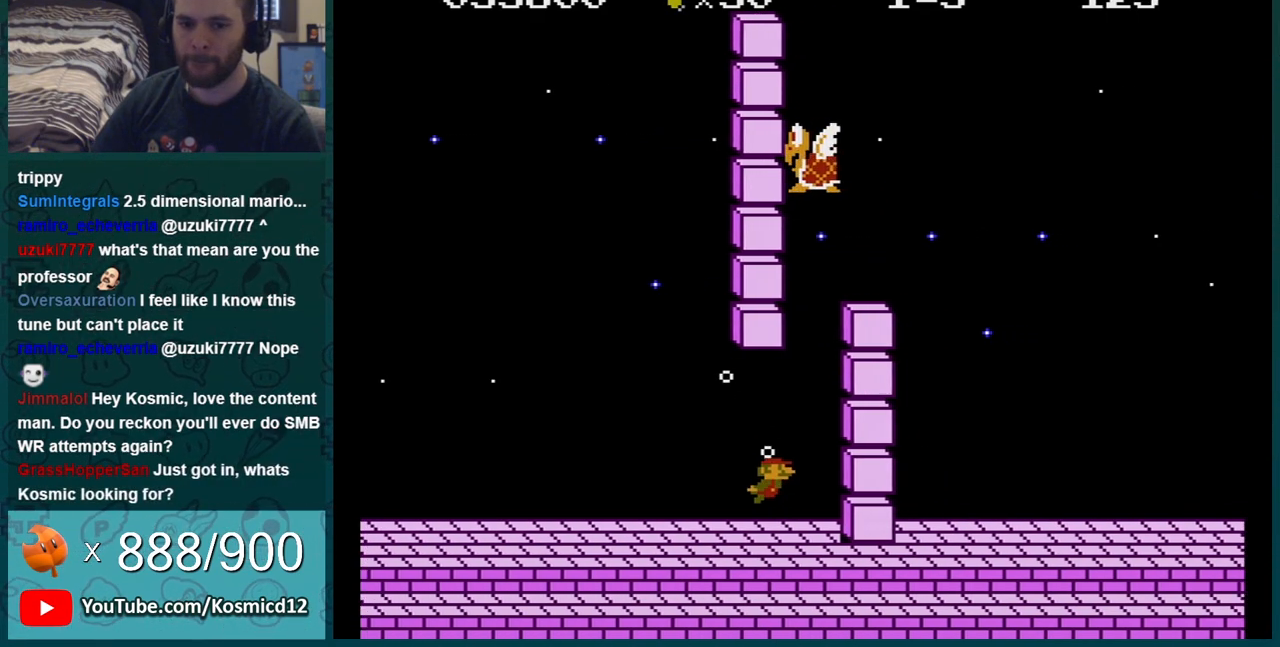
{"buttons": ["A", "DPAD_RIGHT"], "events": [[33, "A", "down"], [67, "A", "up"], [150, "A", "down"], [250, "A", "up"], [350, "A", "down"], [417, "A", "up"], [500, "A", "down"]]}
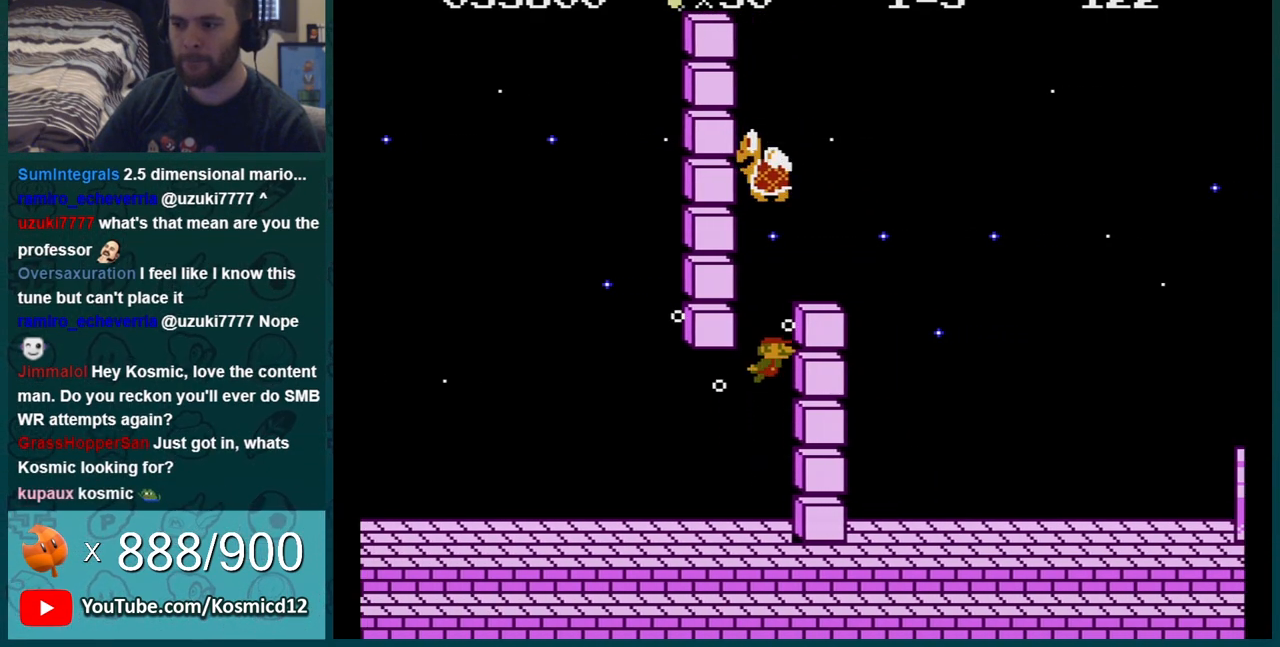
{"buttons": ["DPAD_RIGHT"], "events": [[217, "A", "up"]]}
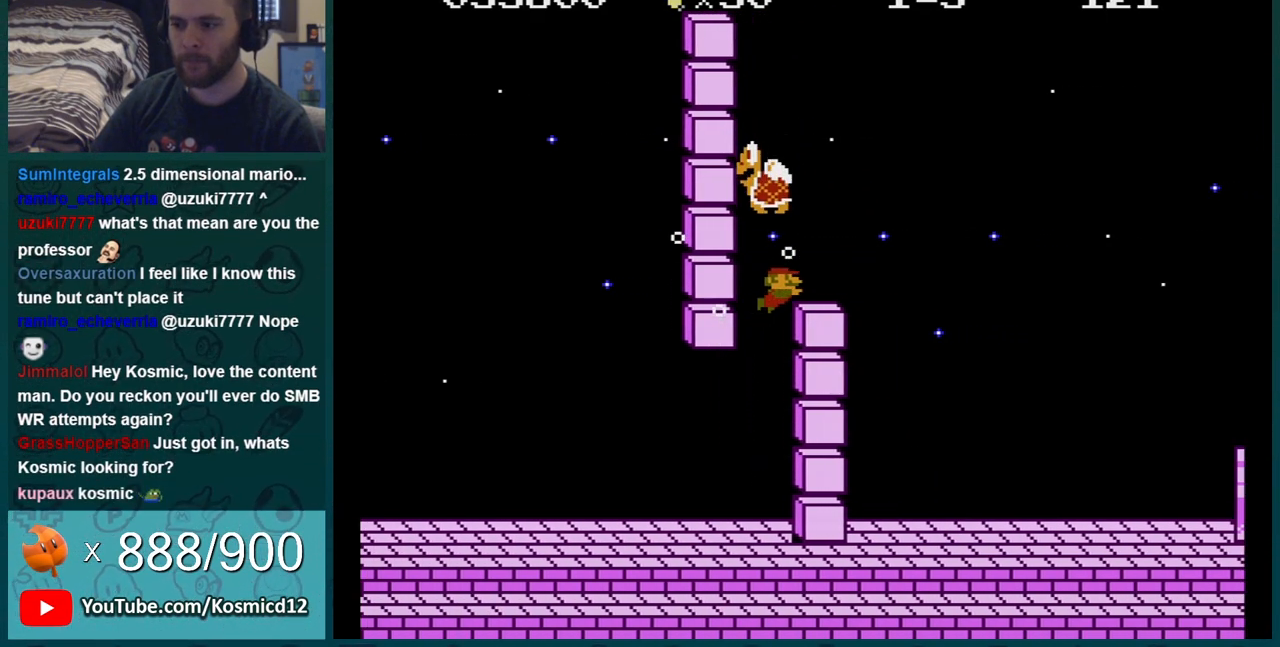
{"buttons": ["DPAD_RIGHT"], "events": []}
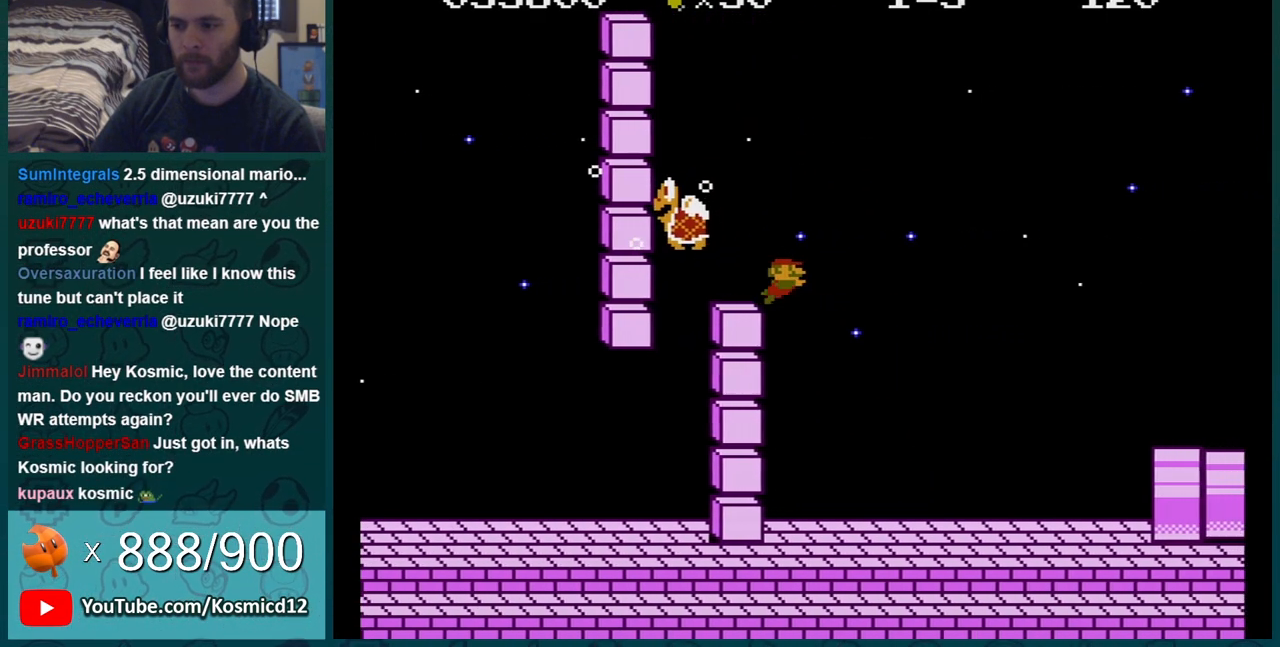
{"buttons": ["DPAD_LEFT"], "events": [[34, "DPAD_LEFT", "down"], [34, "DPAD_RIGHT", "up"]]}
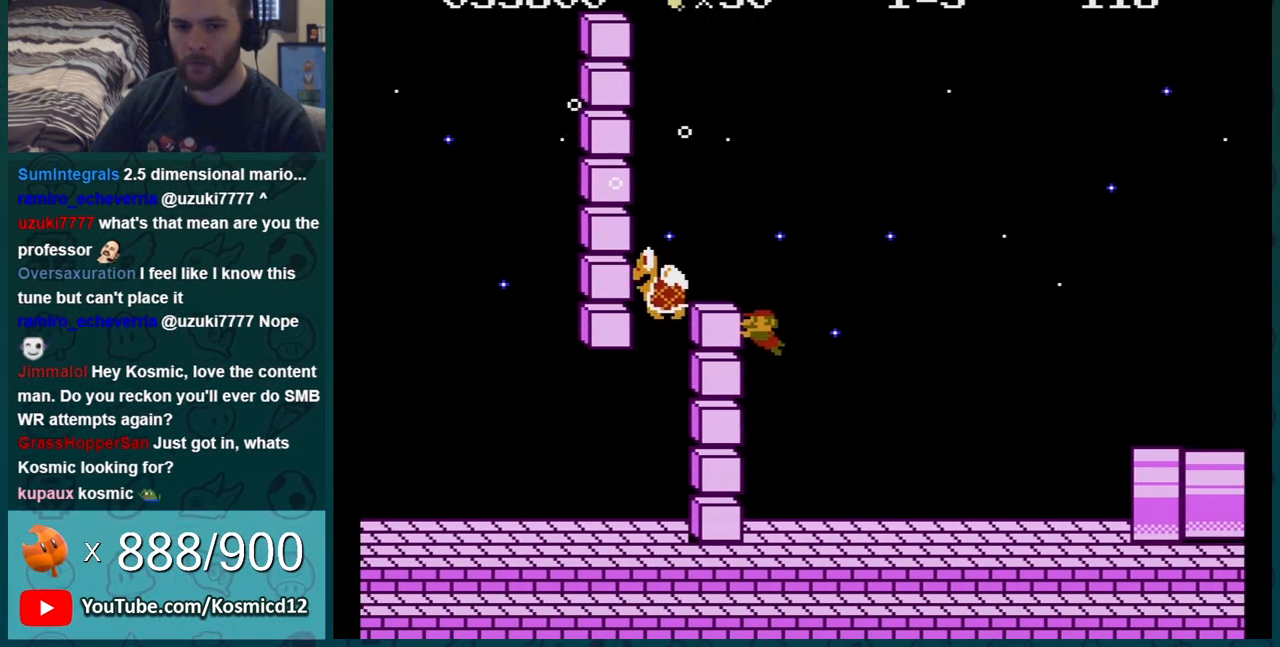
{"buttons": [], "events": [[117, "DPAD_LEFT", "up"]]}
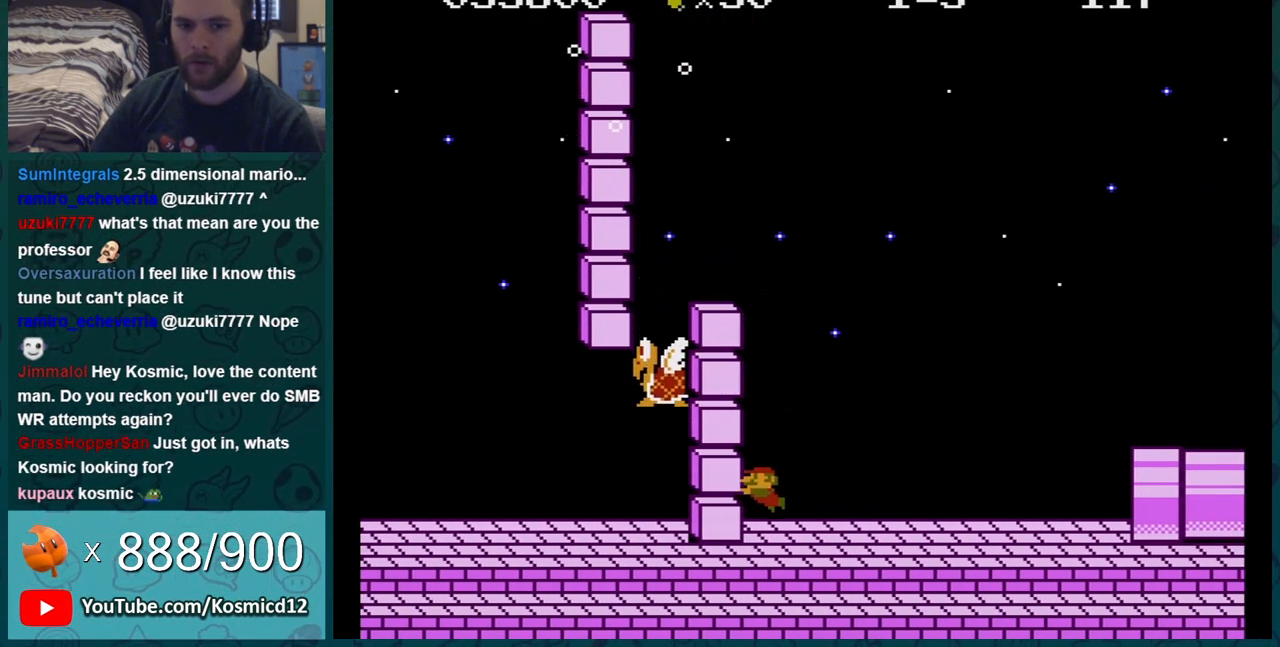
{"buttons": ["A"], "events": [[67, "A", "down"], [184, "A", "up"], [251, "A", "down"], [317, "A", "up"], [367, "A", "down"], [467, "A", "up"], [501, "A", "down"]]}